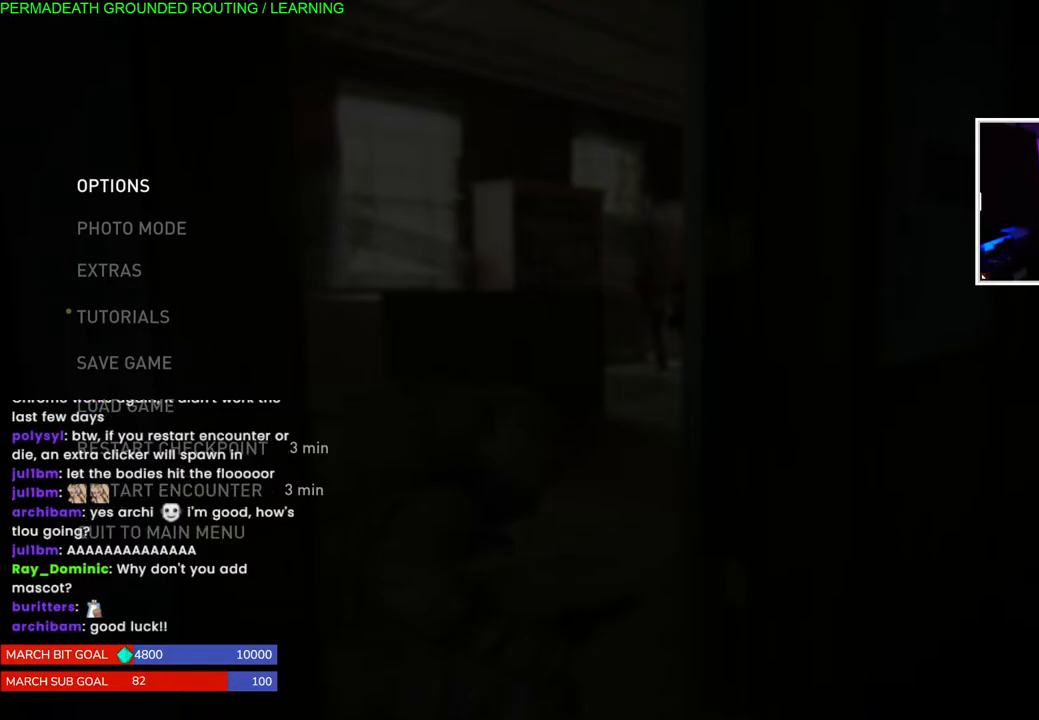
Gameplay with a controller (PlayStation layout); each line is a JSON object with the inputs held at the frame after it. "events" lists button and stick changes between this image and that frame as [ms after this image, input, new state], when the widget could be followed in between. Not read: L3.
{"buttons": [], "left_stick": "up", "right_stick": "center", "events": [[250, "left_stick", "up"], [317, "CIRCLE", "down"], [417, "CIRCLE", "up"]]}
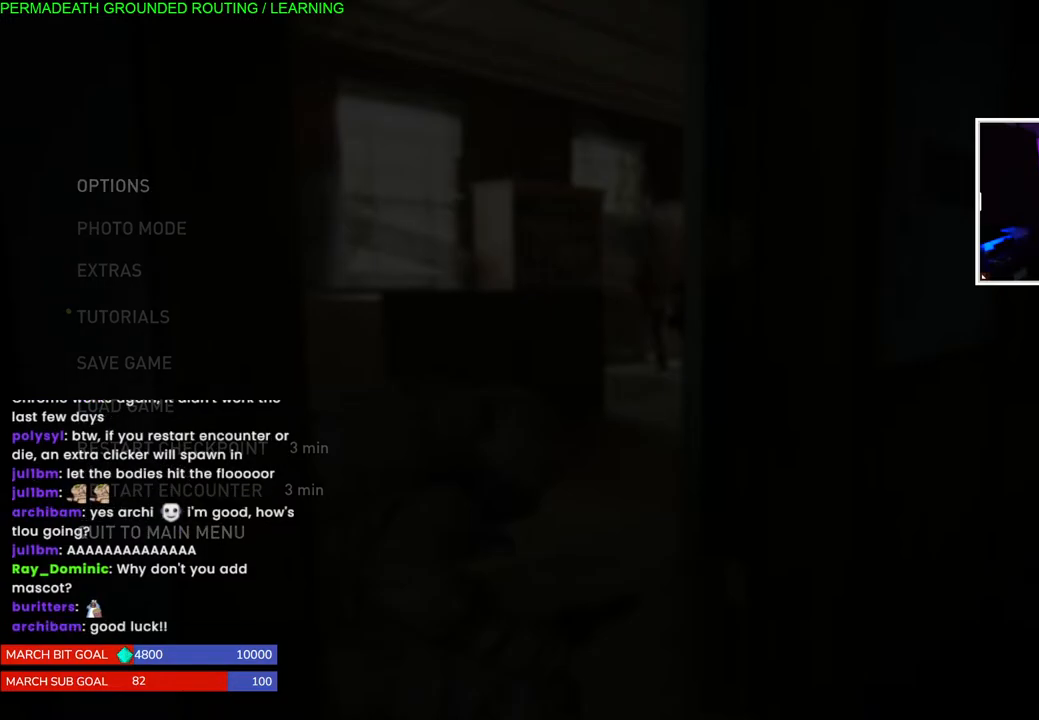
{"buttons": ["R2"], "left_stick": "up", "right_stick": "center", "events": [[500, "R2", "down"]]}
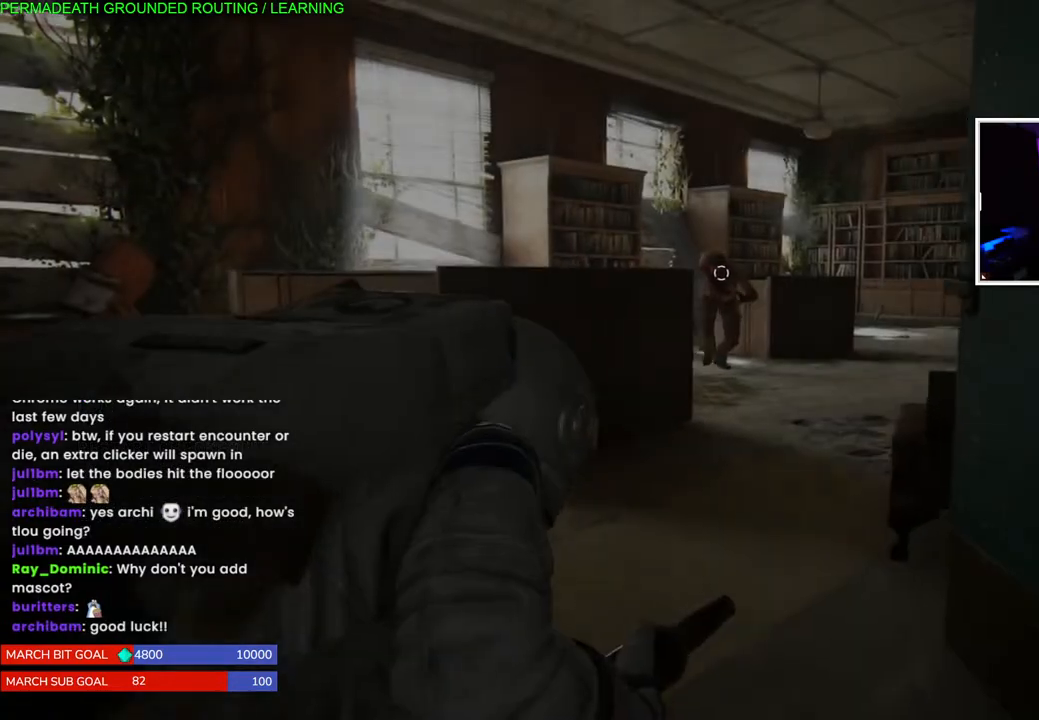
{"buttons": ["L1"], "left_stick": "up", "right_stick": "down-right", "events": [[133, "R2", "up"], [483, "right_stick", "down-right"], [500, "L1", "down"]]}
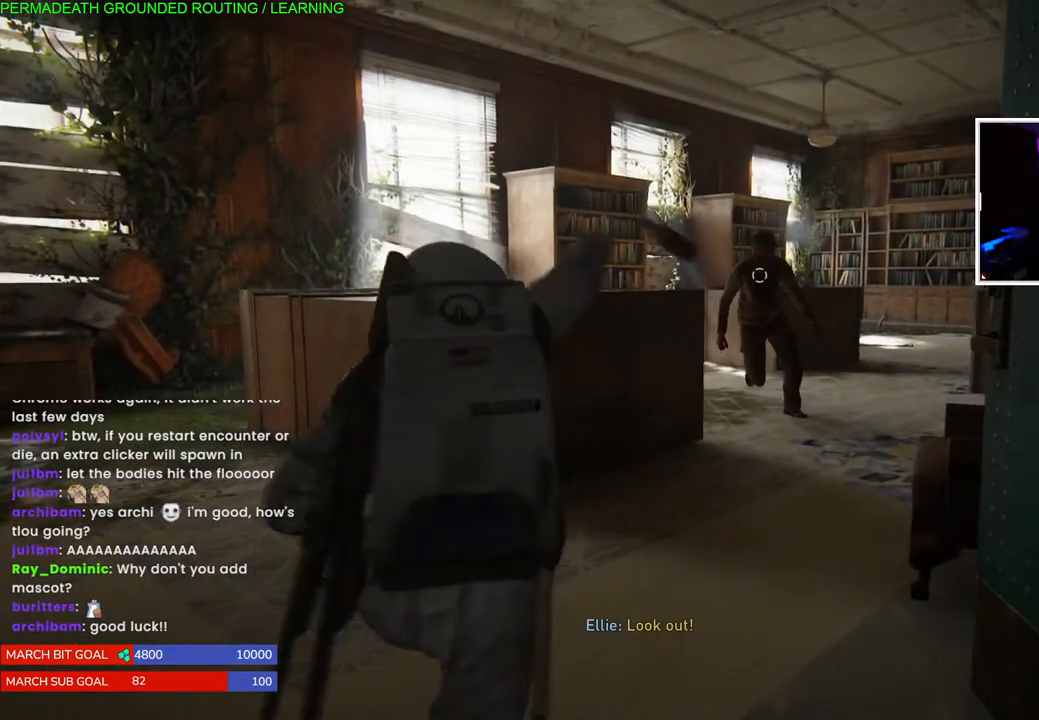
{"buttons": [], "left_stick": "up", "right_stick": "center", "events": [[67, "right_stick", "center"], [383, "TRIANGLE", "down"], [467, "L1", "up"], [500, "TRIANGLE", "up"]]}
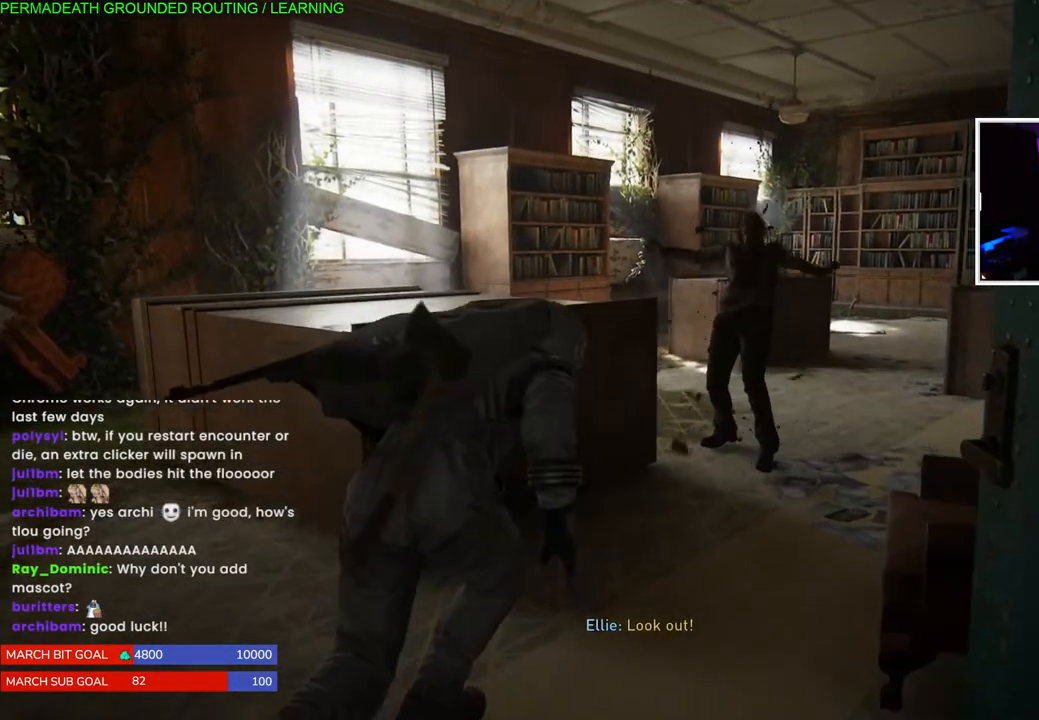
{"buttons": ["TRIANGLE"], "left_stick": "up", "right_stick": "center", "events": [[83, "TRIANGLE", "down"], [200, "TRIANGLE", "up"], [267, "TRIANGLE", "down"], [383, "TRIANGLE", "up"], [467, "TRIANGLE", "down"]]}
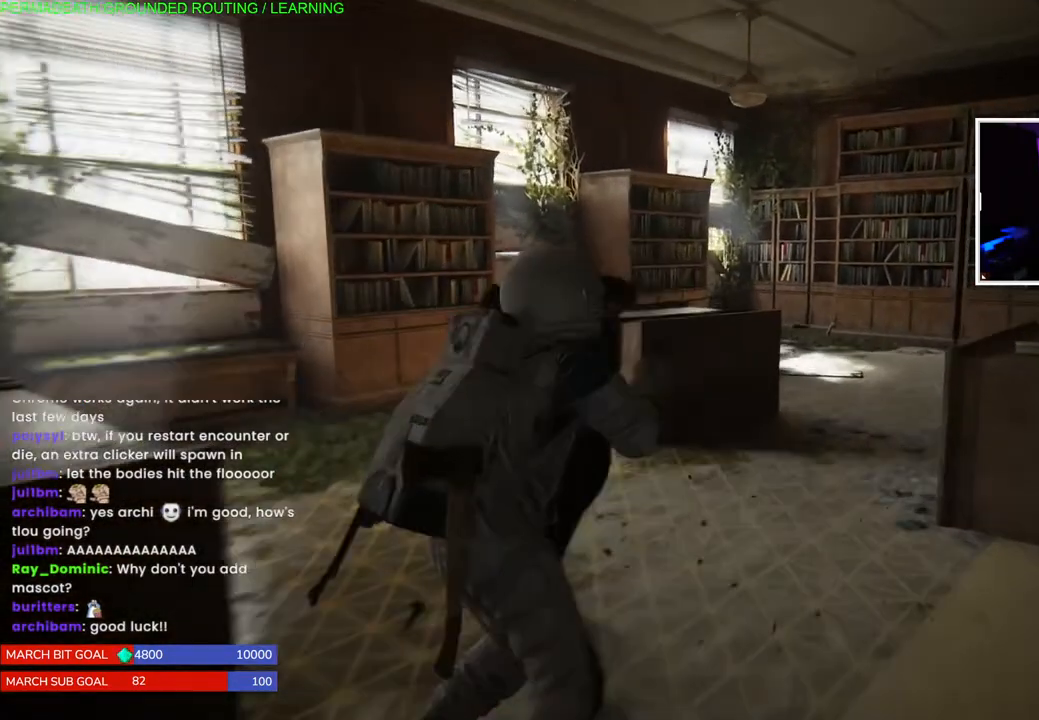
{"buttons": ["SQUARE"], "left_stick": "center", "right_stick": "center", "events": [[67, "TRIANGLE", "up"], [150, "SQUARE", "down"], [183, "left_stick", "center"], [250, "SQUARE", "up"], [333, "SQUARE", "down"], [433, "SQUARE", "up"], [500, "SQUARE", "down"]]}
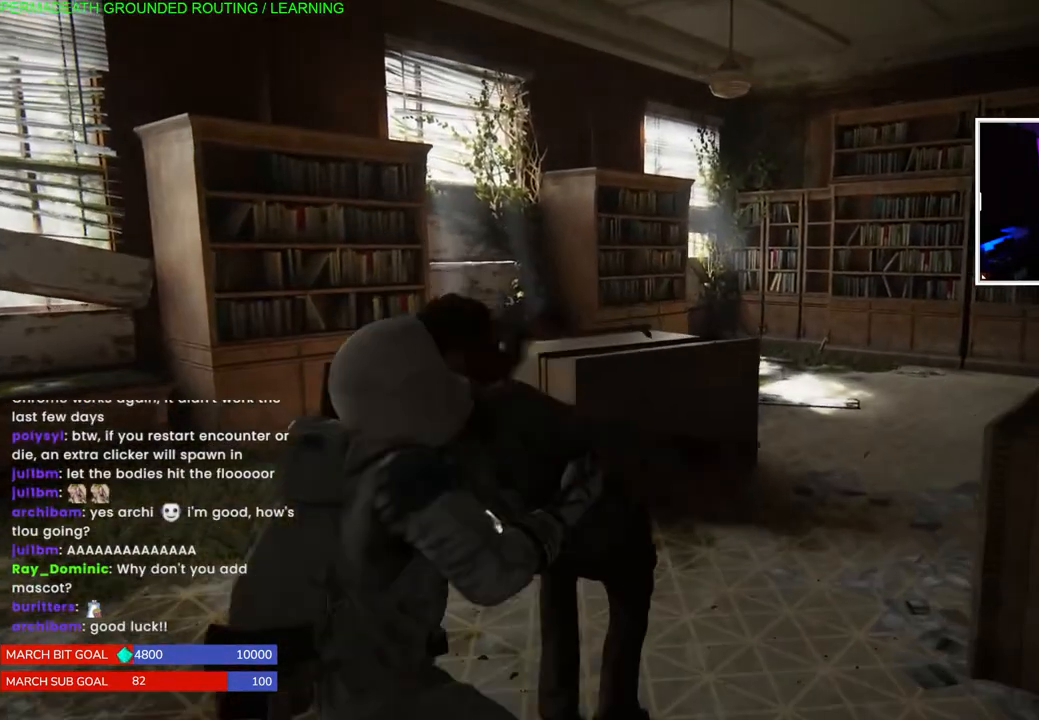
{"buttons": [], "left_stick": "center", "right_stick": "center", "events": [[117, "SQUARE", "up"], [200, "SQUARE", "down"], [283, "SQUARE", "up"], [367, "SQUARE", "down"], [467, "SQUARE", "up"]]}
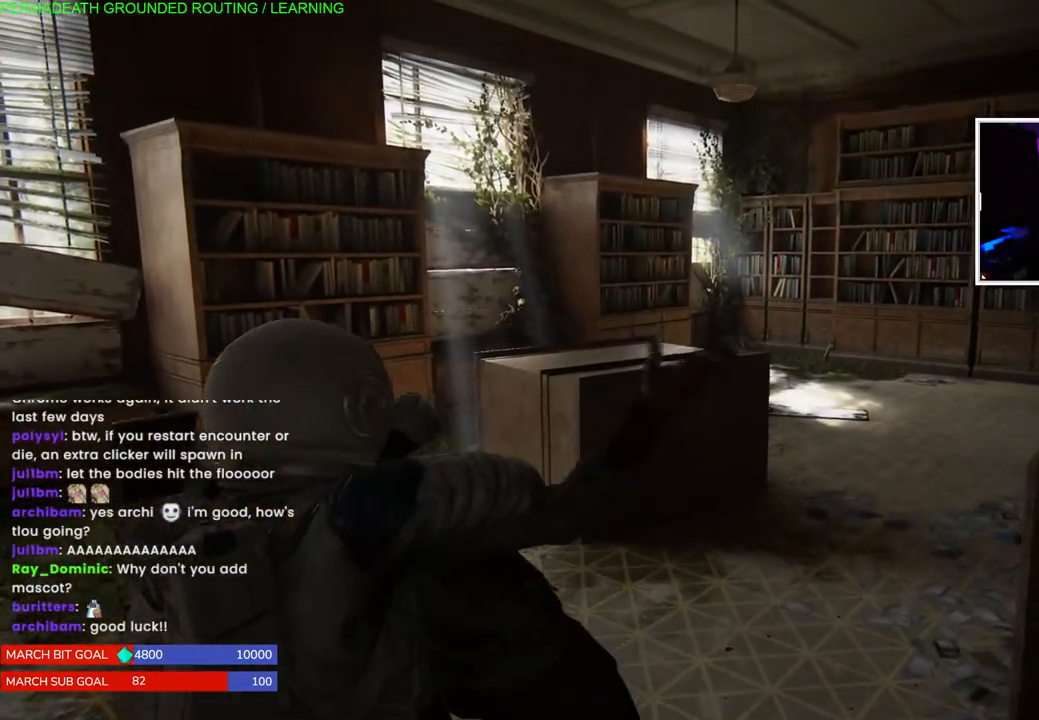
{"buttons": [], "left_stick": "center", "right_stick": "center", "events": [[33, "SQUARE", "down"], [150, "SQUARE", "up"], [217, "SQUARE", "down"], [317, "SQUARE", "up"], [400, "SQUARE", "down"], [483, "SQUARE", "up"]]}
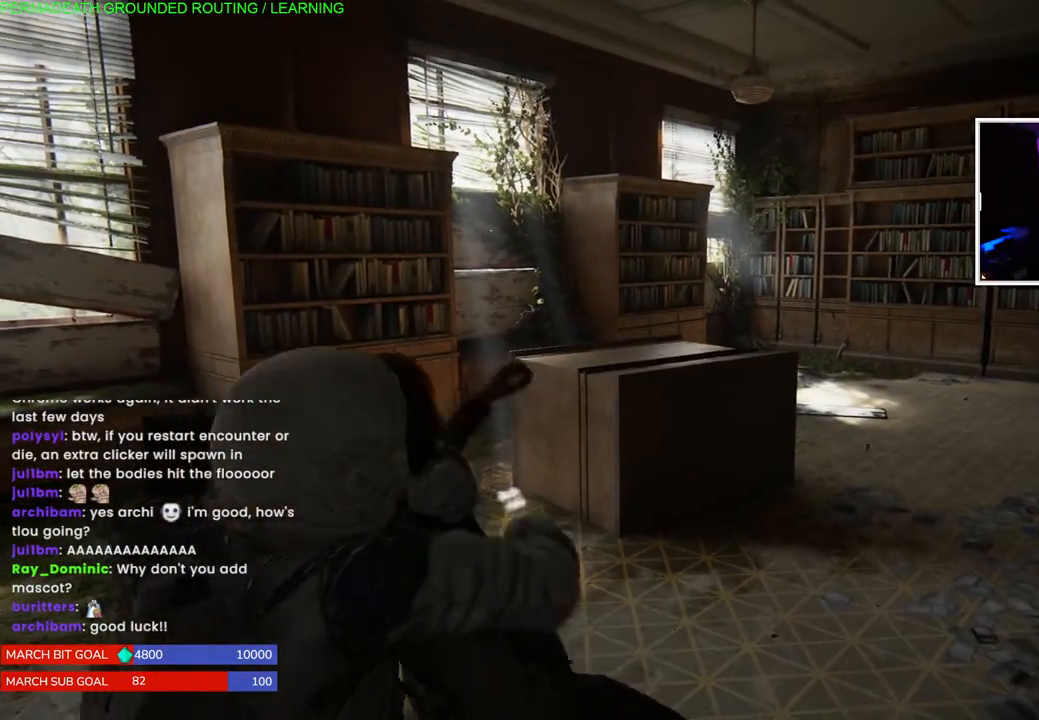
{"buttons": [], "left_stick": "center", "right_stick": "center", "events": [[67, "SQUARE", "down"], [150, "SQUARE", "up"], [233, "SQUARE", "down"], [317, "SQUARE", "up"], [400, "SQUARE", "down"], [500, "SQUARE", "up"]]}
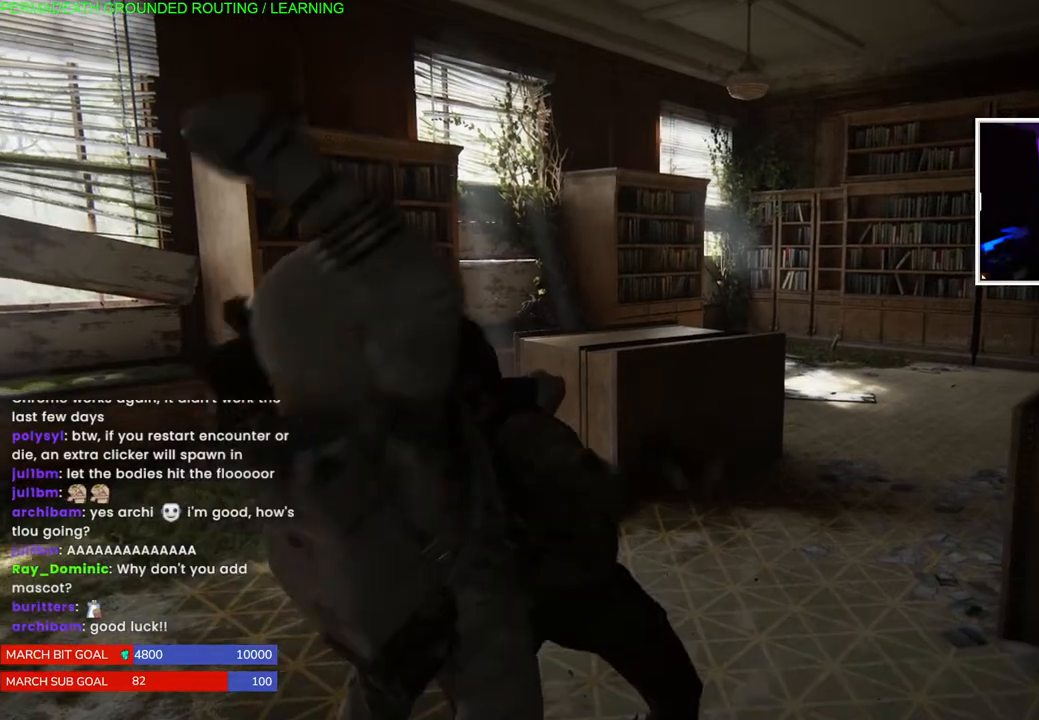
{"buttons": ["SQUARE"], "left_stick": "center", "right_stick": "center", "events": [[83, "SQUARE", "down"], [183, "SQUARE", "up"], [250, "SQUARE", "down"], [383, "SQUARE", "up"], [450, "SQUARE", "down"]]}
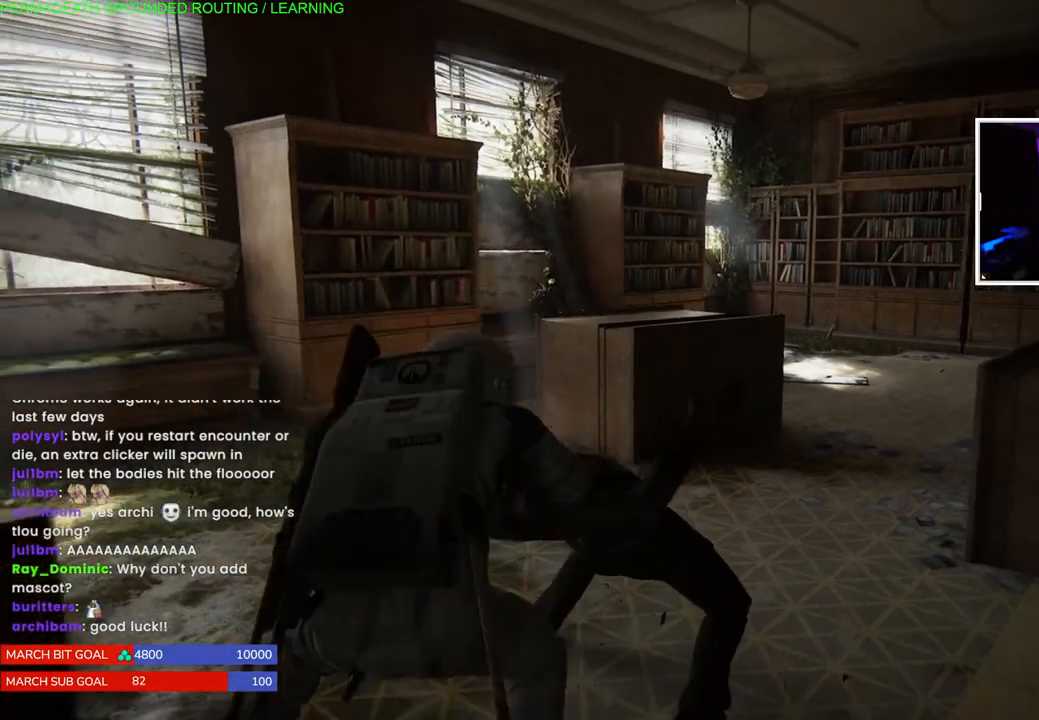
{"buttons": ["SQUARE"], "left_stick": "up-left", "right_stick": "center", "events": [[67, "SQUARE", "up"], [83, "left_stick", "up-left"], [133, "SQUARE", "down"], [250, "SQUARE", "up"], [317, "SQUARE", "down"], [433, "SQUARE", "up"], [500, "SQUARE", "down"]]}
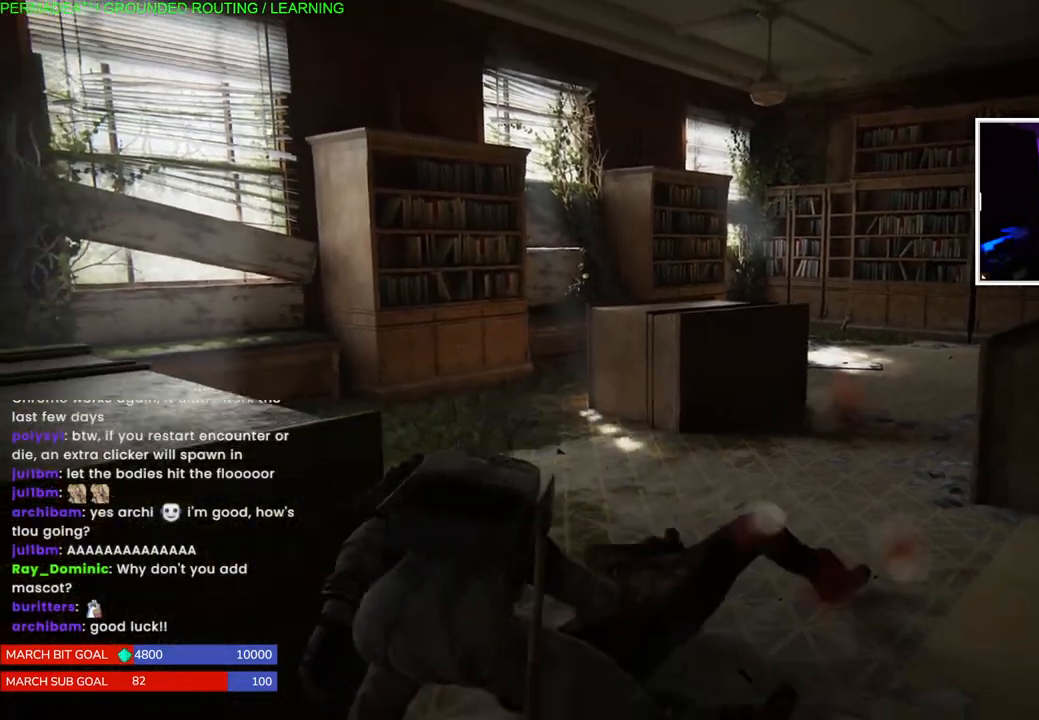
{"buttons": [], "left_stick": "up-left", "right_stick": "center", "events": [[100, "SQUARE", "up"], [183, "SQUARE", "down"], [317, "DPAD_LEFT", "down"], [317, "SQUARE", "up"], [450, "DPAD_LEFT", "up"]]}
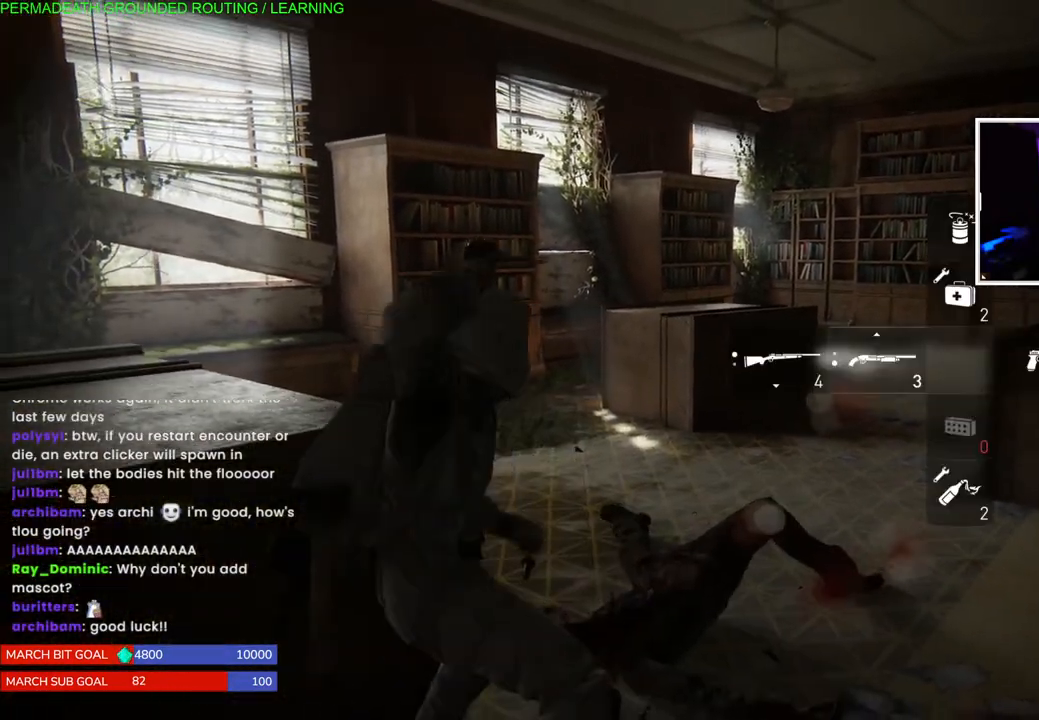
{"buttons": ["L1"], "left_stick": "up-right", "right_stick": "center", "events": [[183, "right_stick", "right"], [200, "left_stick", "up-right"], [400, "L1", "down"], [417, "right_stick", "center"]]}
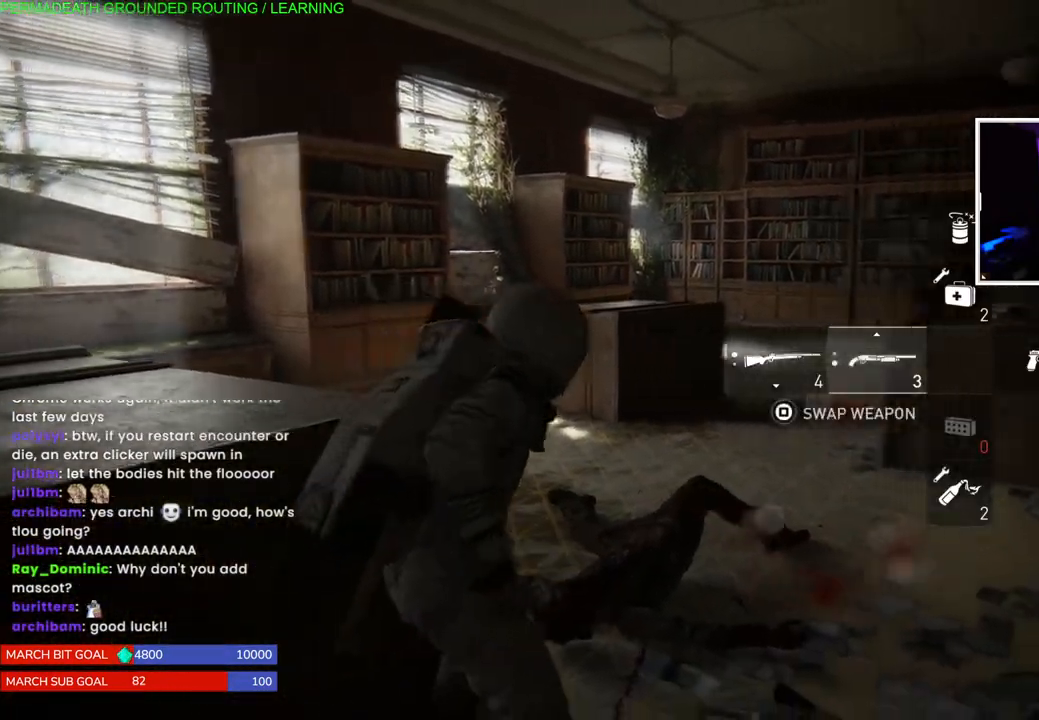
{"buttons": ["L1"], "left_stick": "up-left", "right_stick": "center", "events": [[250, "left_stick", "up-left"]]}
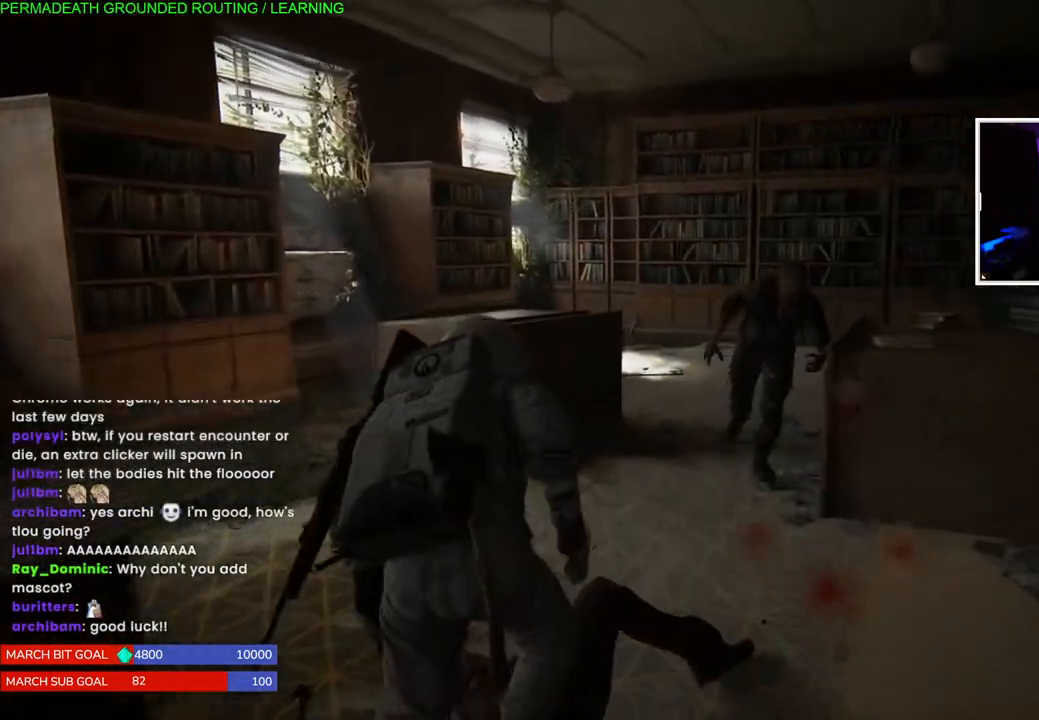
{"buttons": ["L1"], "left_stick": "up-left", "right_stick": "right", "events": [[50, "right_stick", "left"], [250, "right_stick", "center"], [300, "right_stick", "right"]]}
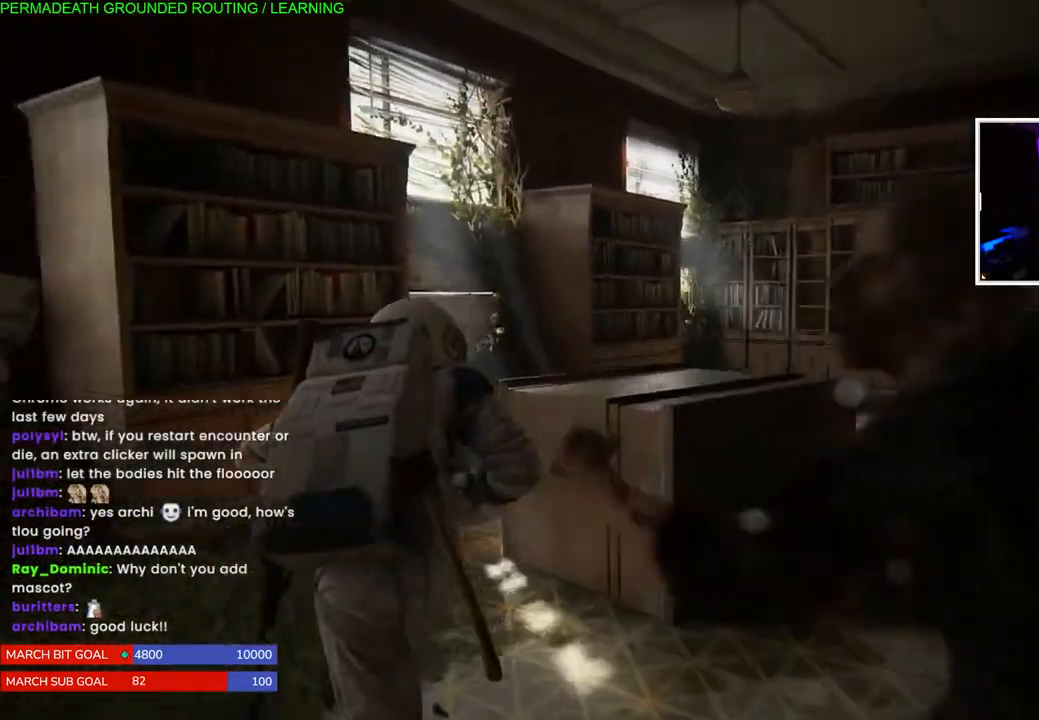
{"buttons": ["L1"], "left_stick": "up", "right_stick": "center", "events": [[267, "left_stick", "up"], [467, "right_stick", "center"]]}
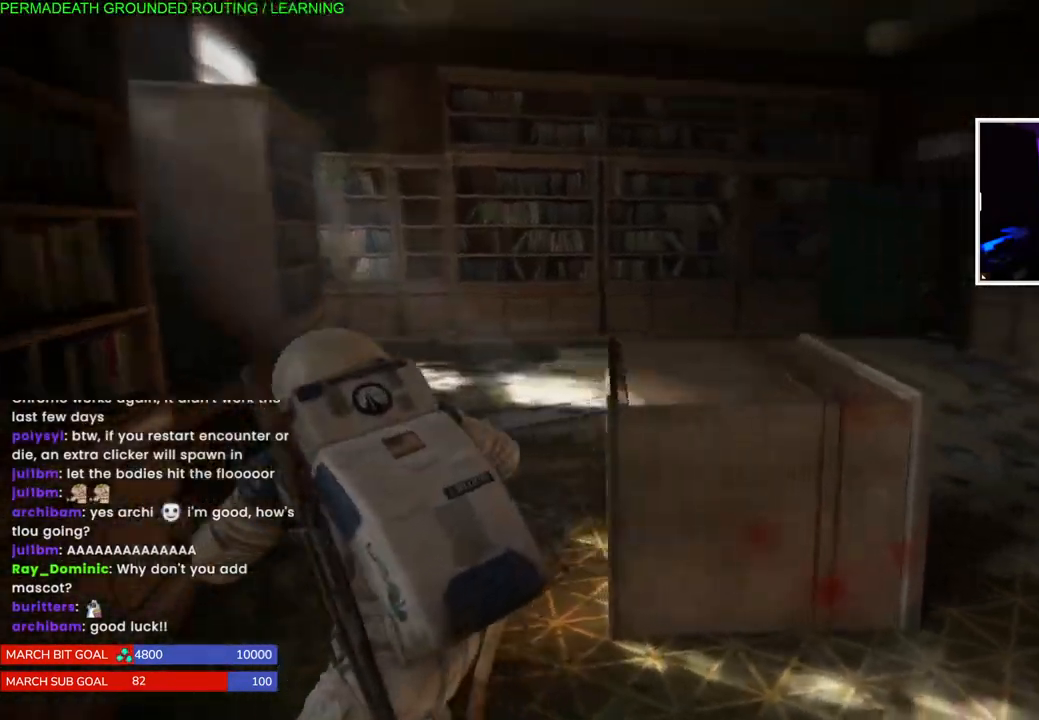
{"buttons": ["L1"], "left_stick": "up-left", "right_stick": "right", "events": [[117, "right_stick", "right"], [450, "left_stick", "up-left"]]}
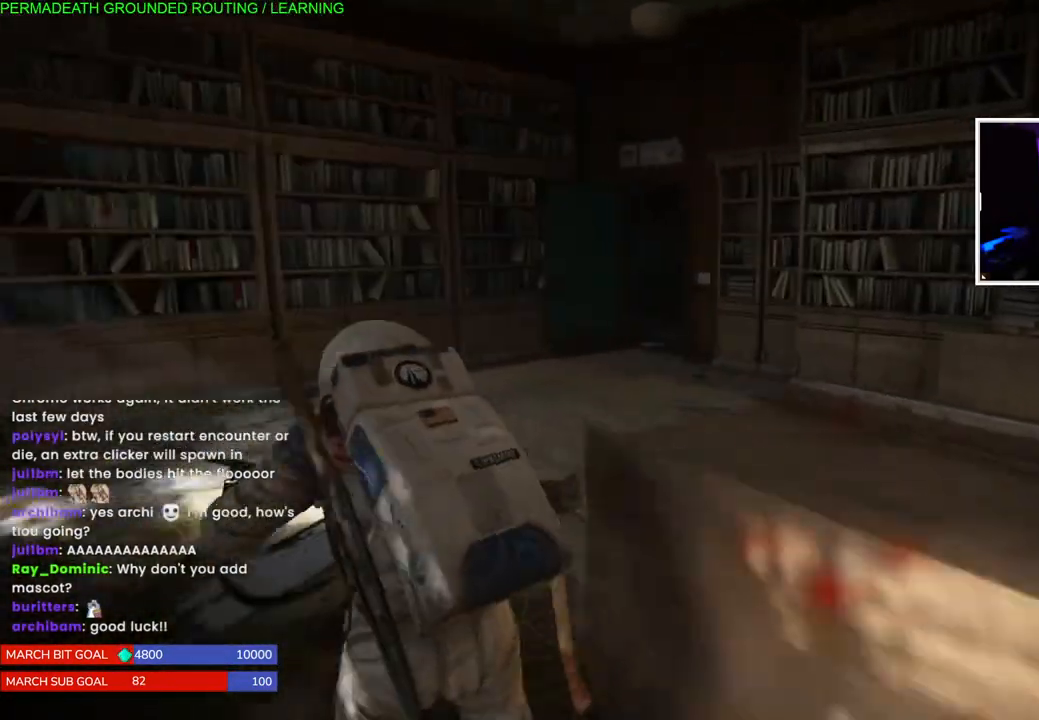
{"buttons": ["L1"], "left_stick": "up-left", "right_stick": "right", "events": [[133, "right_stick", "center"], [467, "right_stick", "right"]]}
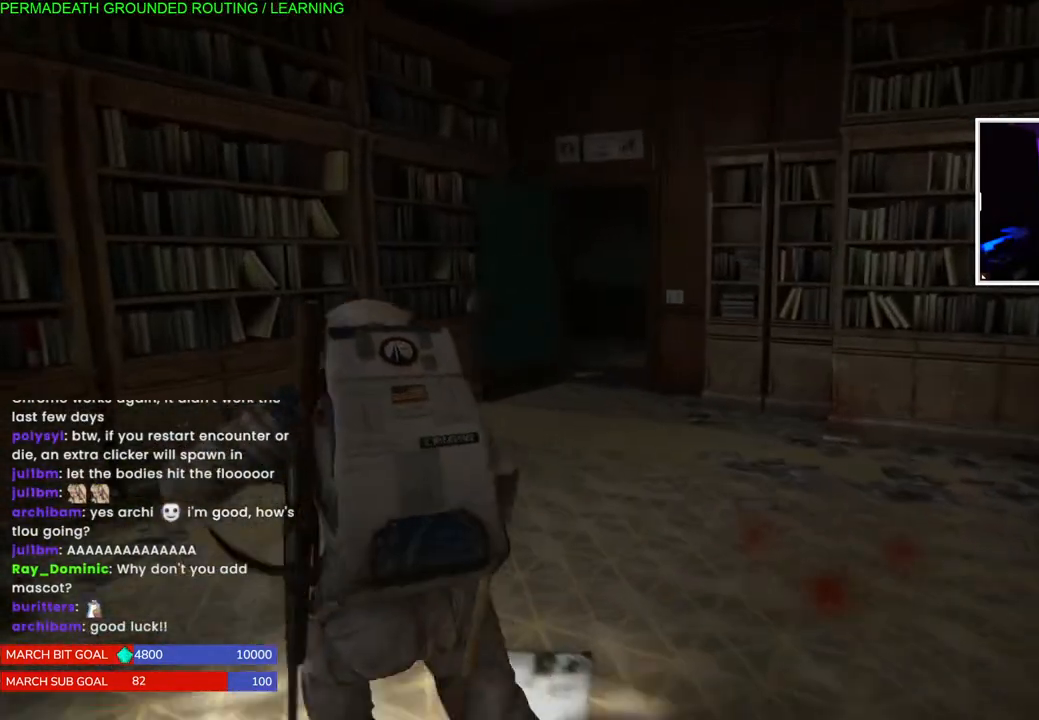
{"buttons": ["L1"], "left_stick": "up-right", "right_stick": "right", "events": [[117, "left_stick", "down-right"], [250, "left_stick", "up-right"]]}
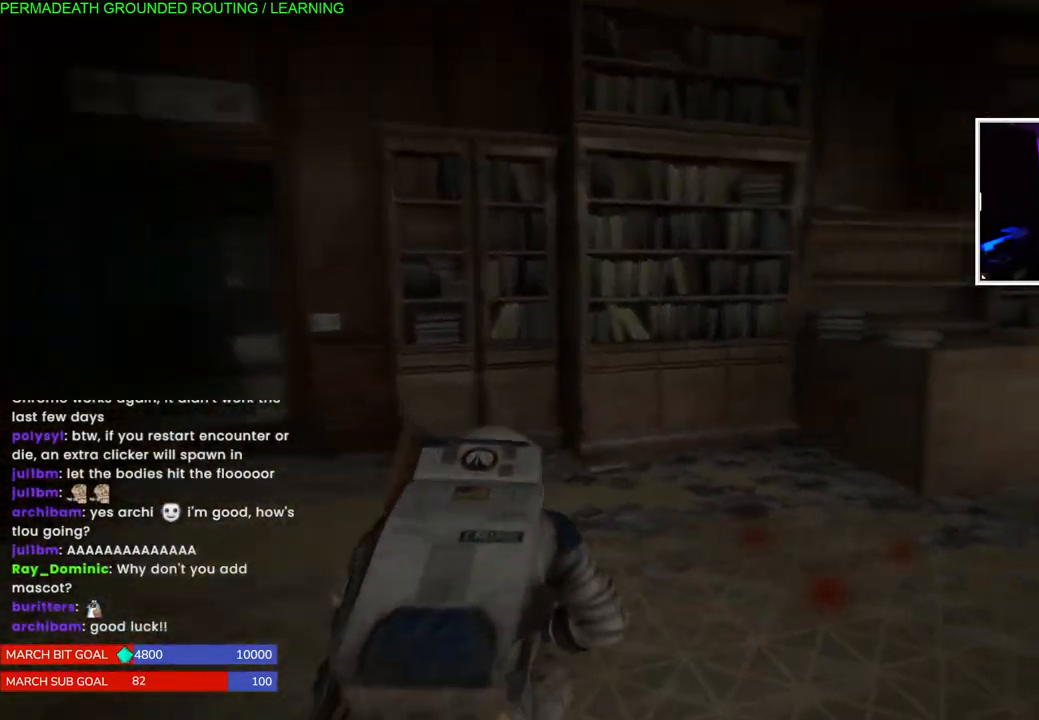
{"buttons": ["L1"], "left_stick": "up-right", "right_stick": "center", "events": [[300, "right_stick", "center"]]}
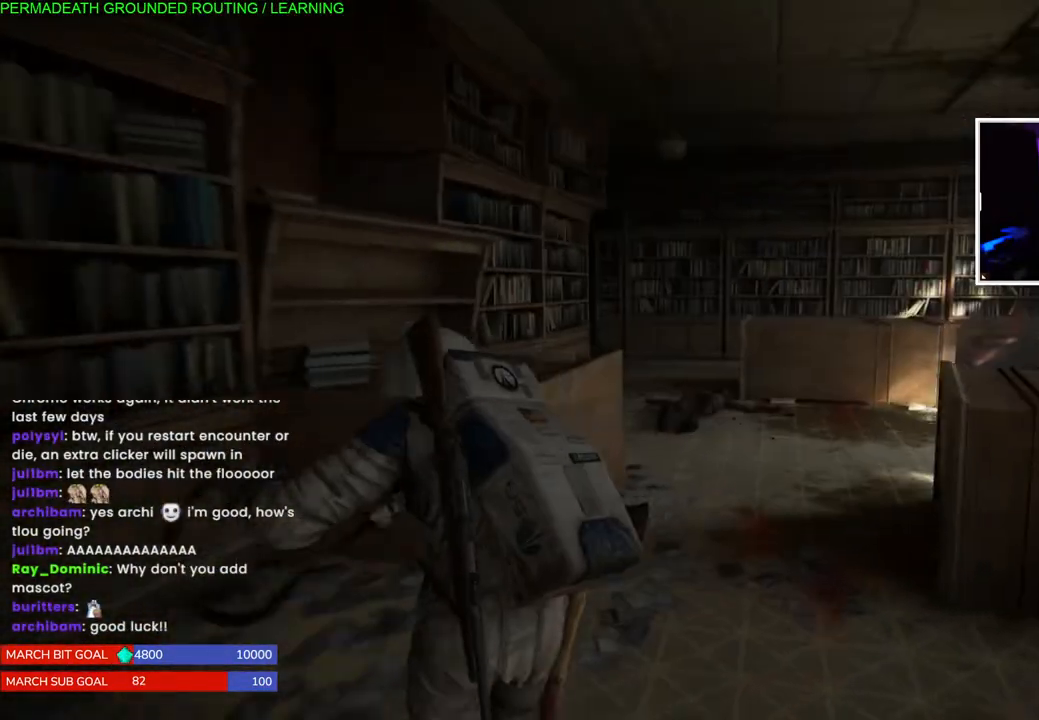
{"buttons": ["L1"], "left_stick": "up-right", "right_stick": "down-left", "events": [[250, "right_stick", "down-left"]]}
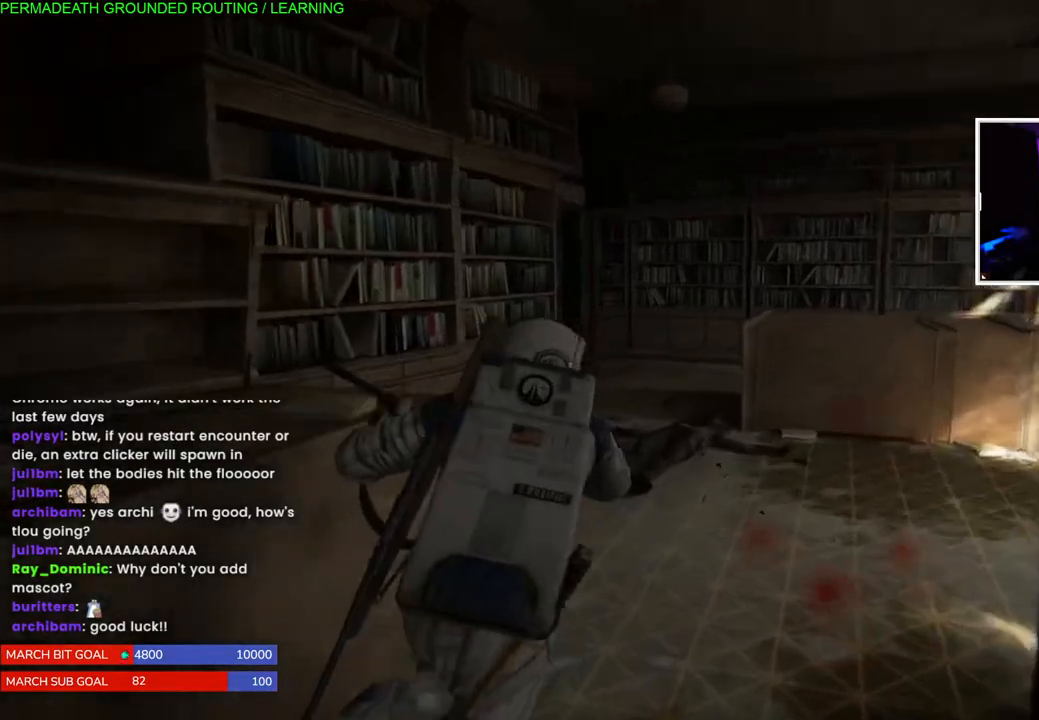
{"buttons": ["L1"], "left_stick": "up-right", "right_stick": "center", "events": [[83, "right_stick", "center"], [300, "right_stick", "left"], [467, "right_stick", "center"]]}
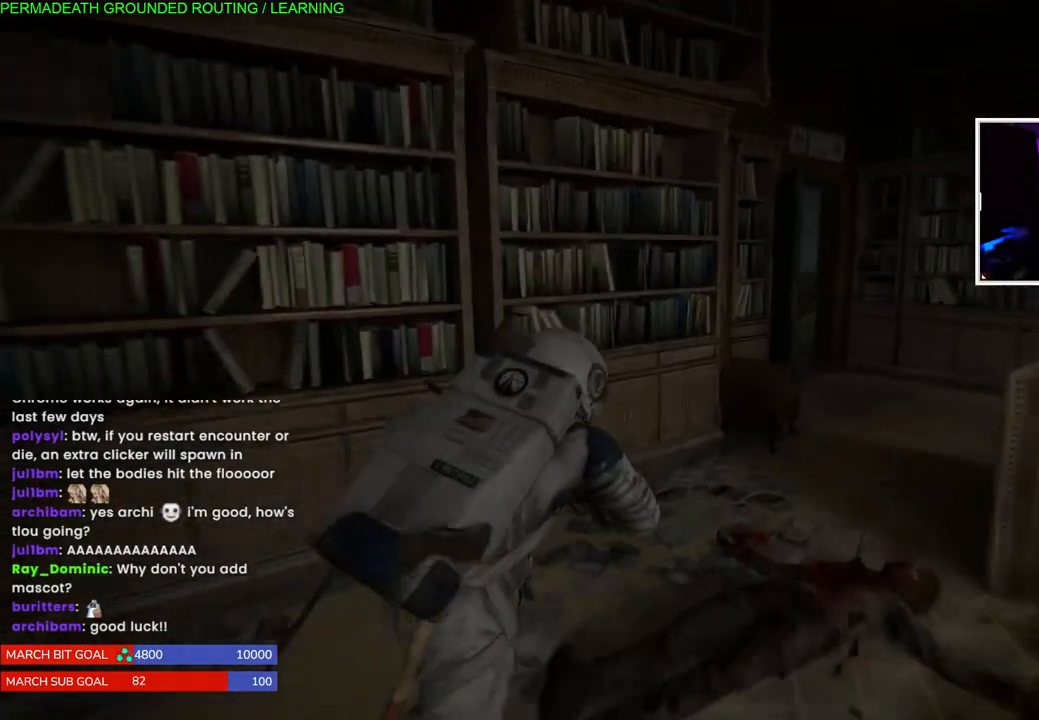
{"buttons": ["L1"], "left_stick": "up-right", "right_stick": "center", "events": []}
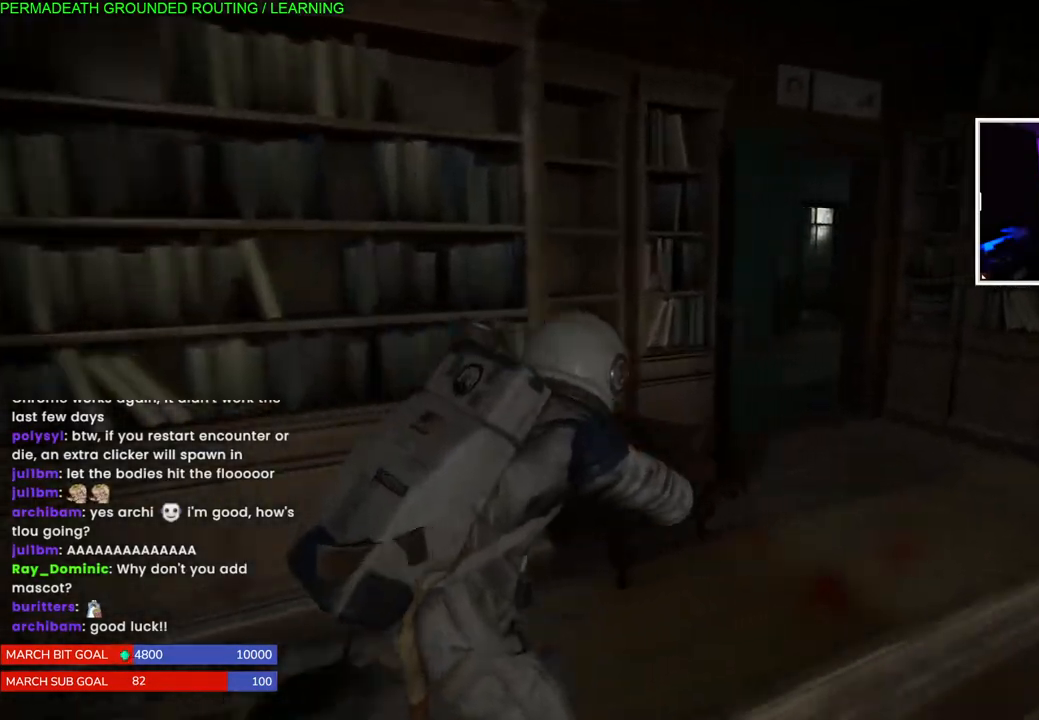
{"buttons": ["L1"], "left_stick": "up-right", "right_stick": "center", "events": [[33, "right_stick", "left"], [300, "right_stick", "center"]]}
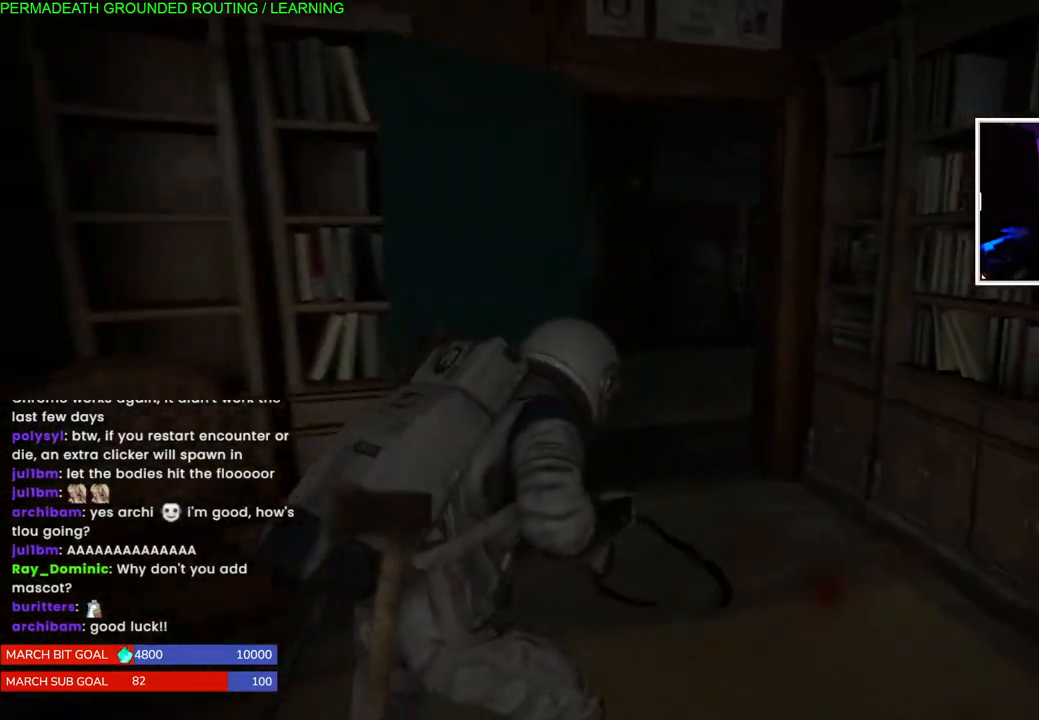
{"buttons": ["L1"], "left_stick": "up", "right_stick": "right", "events": [[117, "left_stick", "up"], [300, "right_stick", "right"]]}